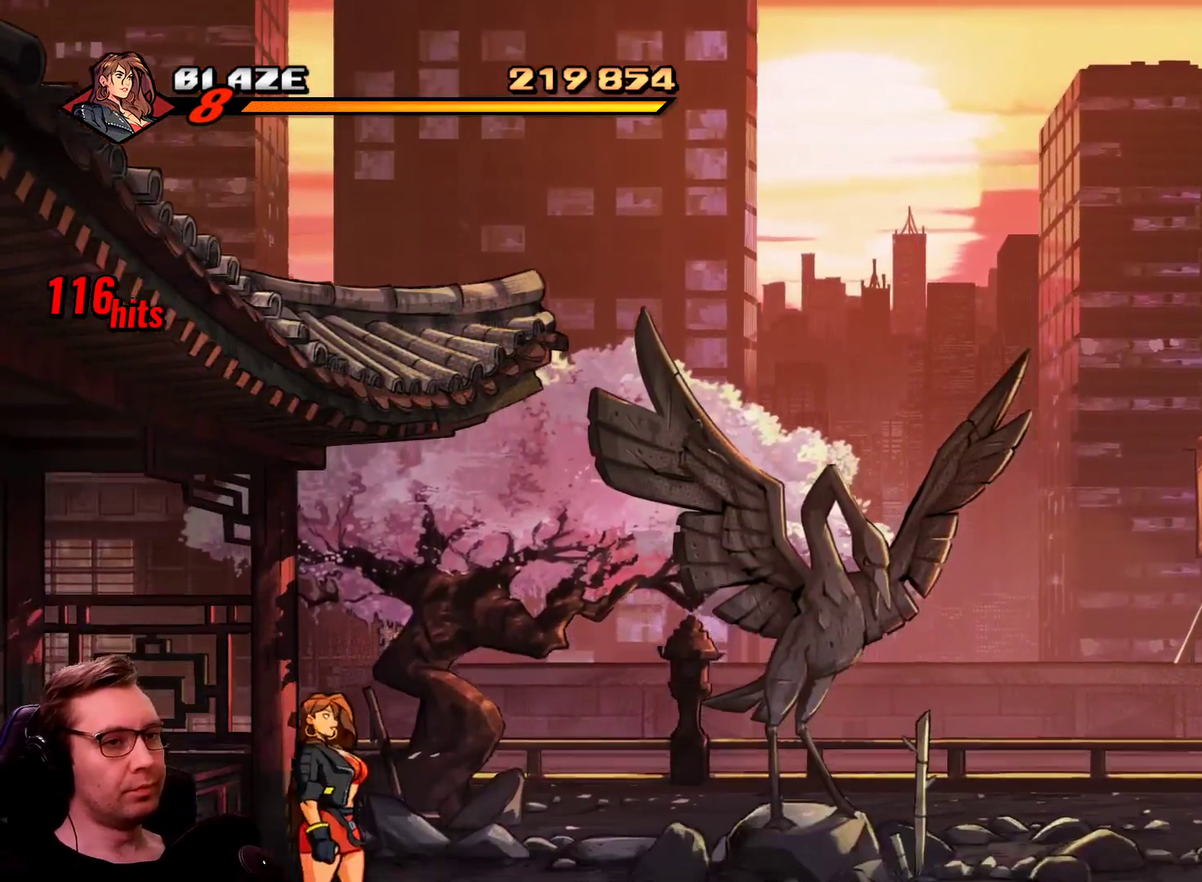
Gameplay with a controller; each line is a JSON object with the inputs held at the frame after it. "events" lists button and stick changes between this image and that frame as [ms after this image, input, new state], when the widget could be followed in between. Not read: L3 R3.
{"buttons": ["R1", "DPAD_RIGHT"], "events": [[34, "R1", "down"], [50, "DPAD_DOWN", "up"], [84, "R1", "up"], [184, "R1", "down"], [234, "R1", "up"], [317, "R1", "down"], [367, "R1", "up"], [468, "R1", "down"]]}
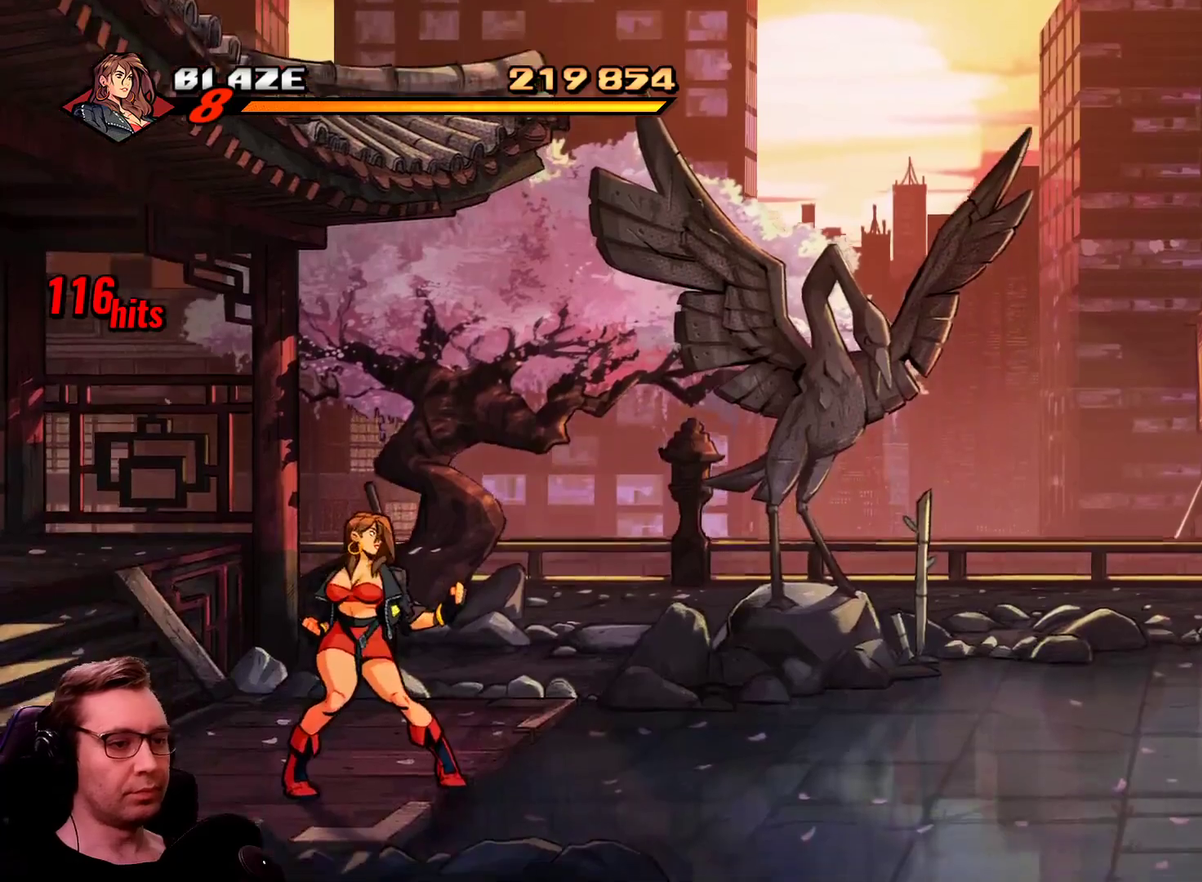
{"buttons": ["DPAD_RIGHT"], "events": [[50, "R1", "up"], [100, "R1", "down"], [200, "R1", "up"], [250, "R1", "down"], [334, "R1", "up"], [434, "R1", "down"], [484, "R1", "up"]]}
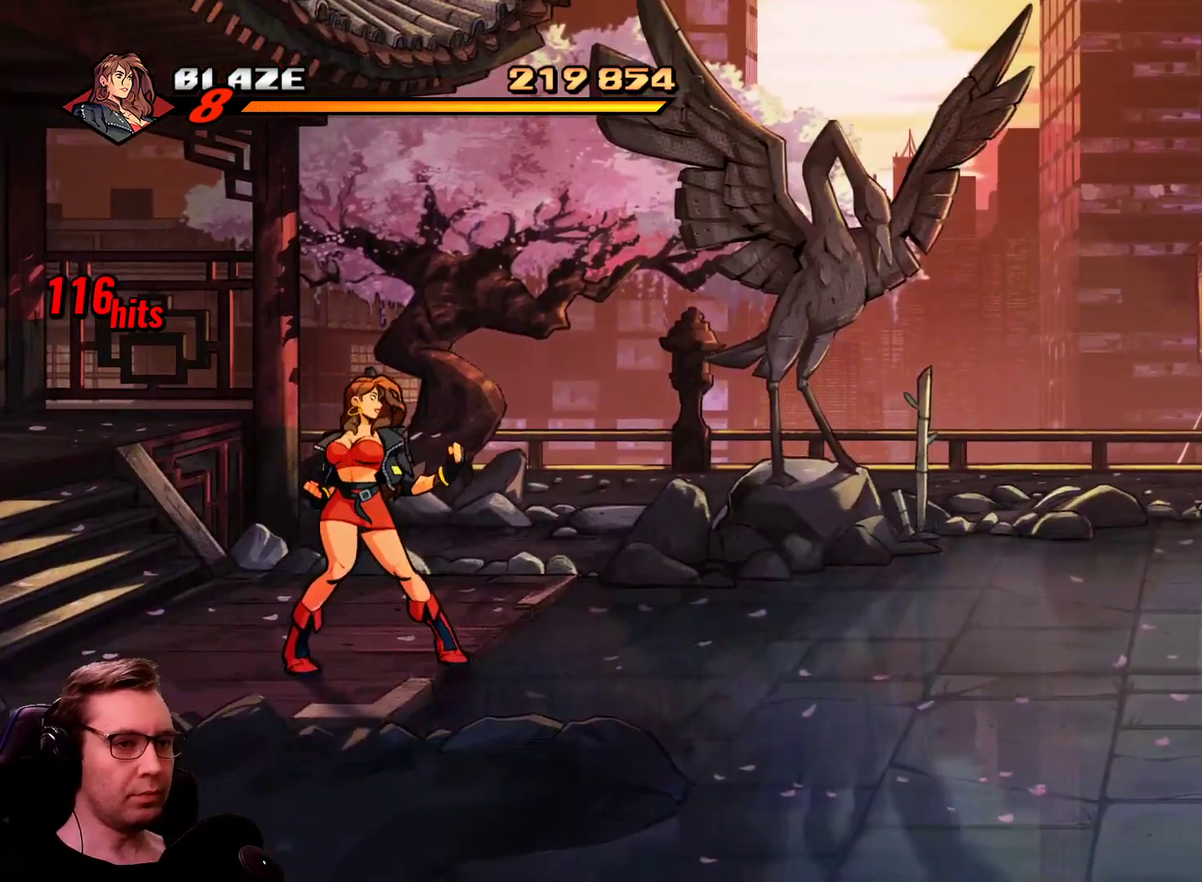
{"buttons": ["DPAD_RIGHT"], "events": [[67, "R1", "down"], [117, "R1", "up"], [167, "R1", "down"], [401, "R1", "up"], [451, "R1", "down"], [501, "R1", "up"]]}
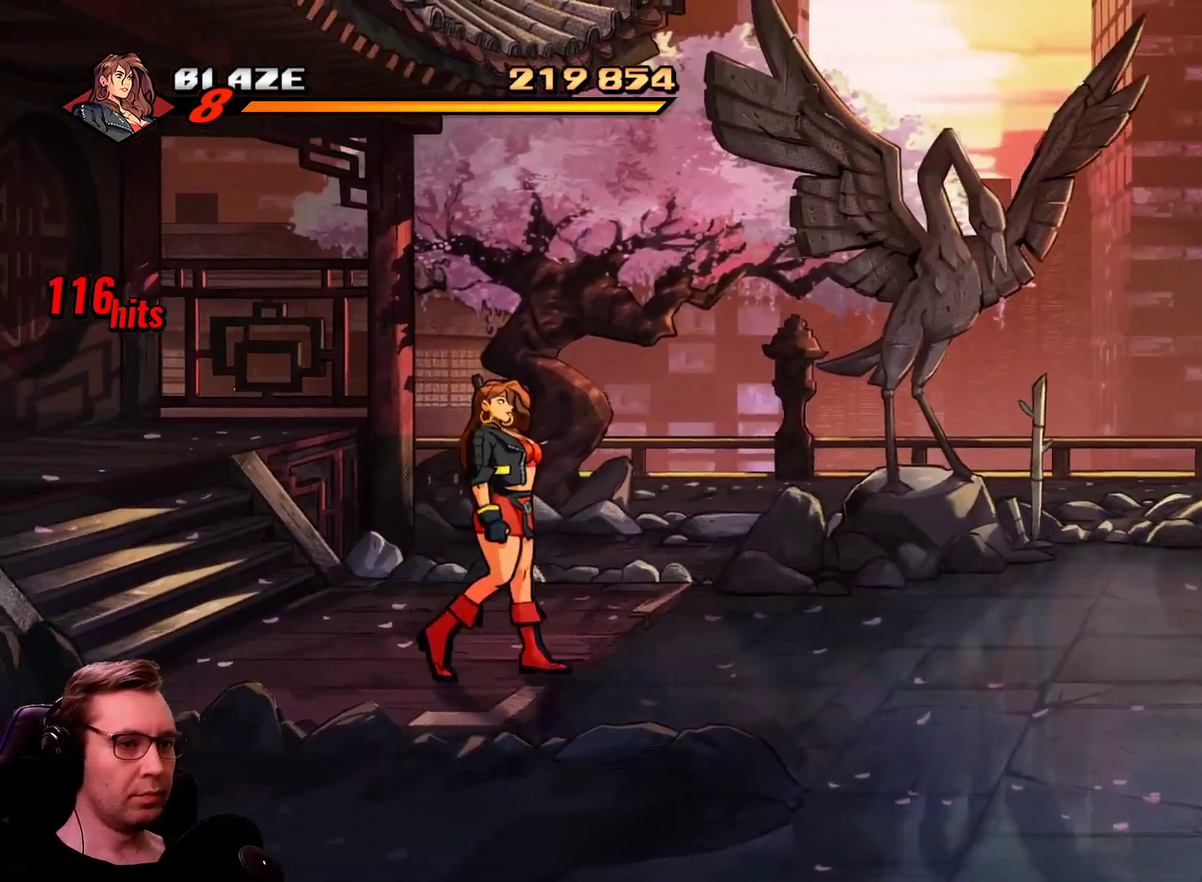
{"buttons": ["CROSS", "DPAD_RIGHT"], "events": [[83, "R1", "down"], [183, "R1", "up"], [484, "CROSS", "down"]]}
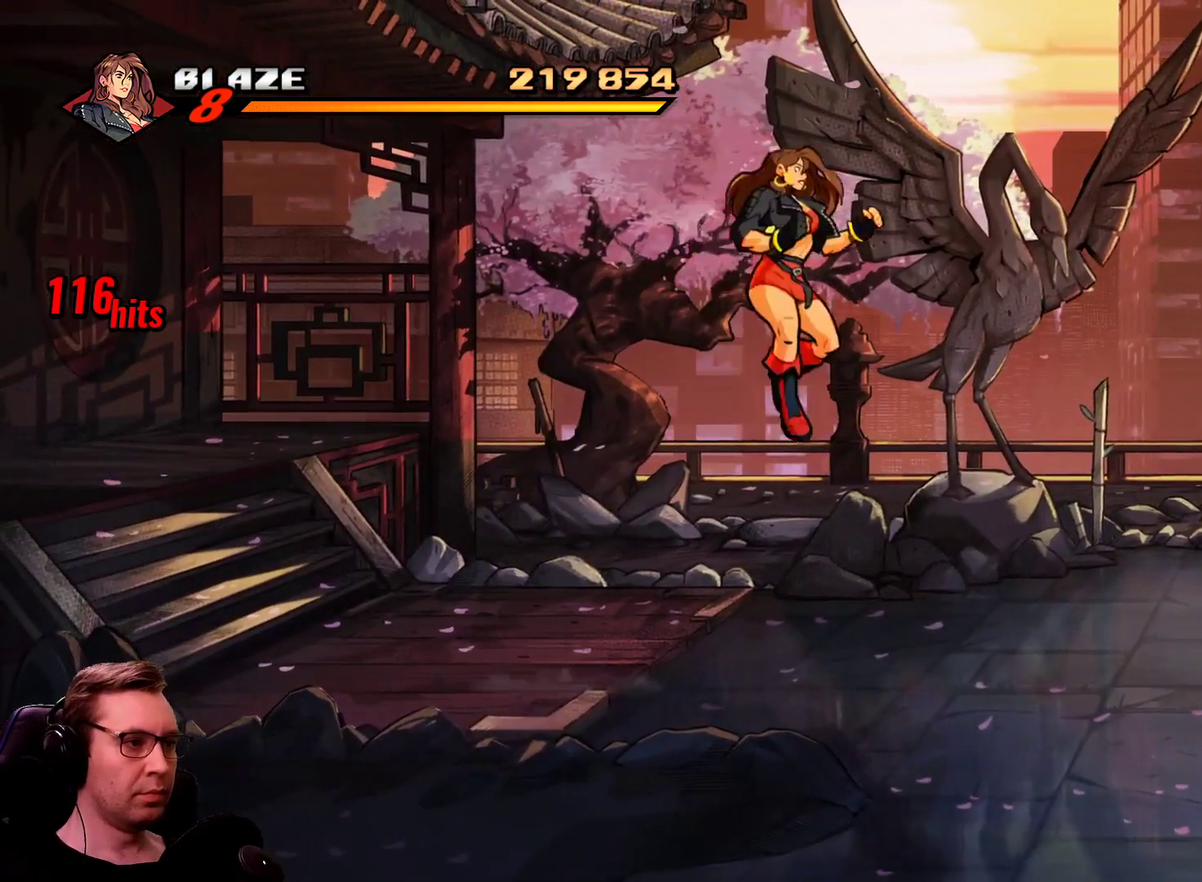
{"buttons": ["DPAD_RIGHT"], "events": [[151, "CROSS", "up"], [201, "R1", "down"], [384, "R1", "up"]]}
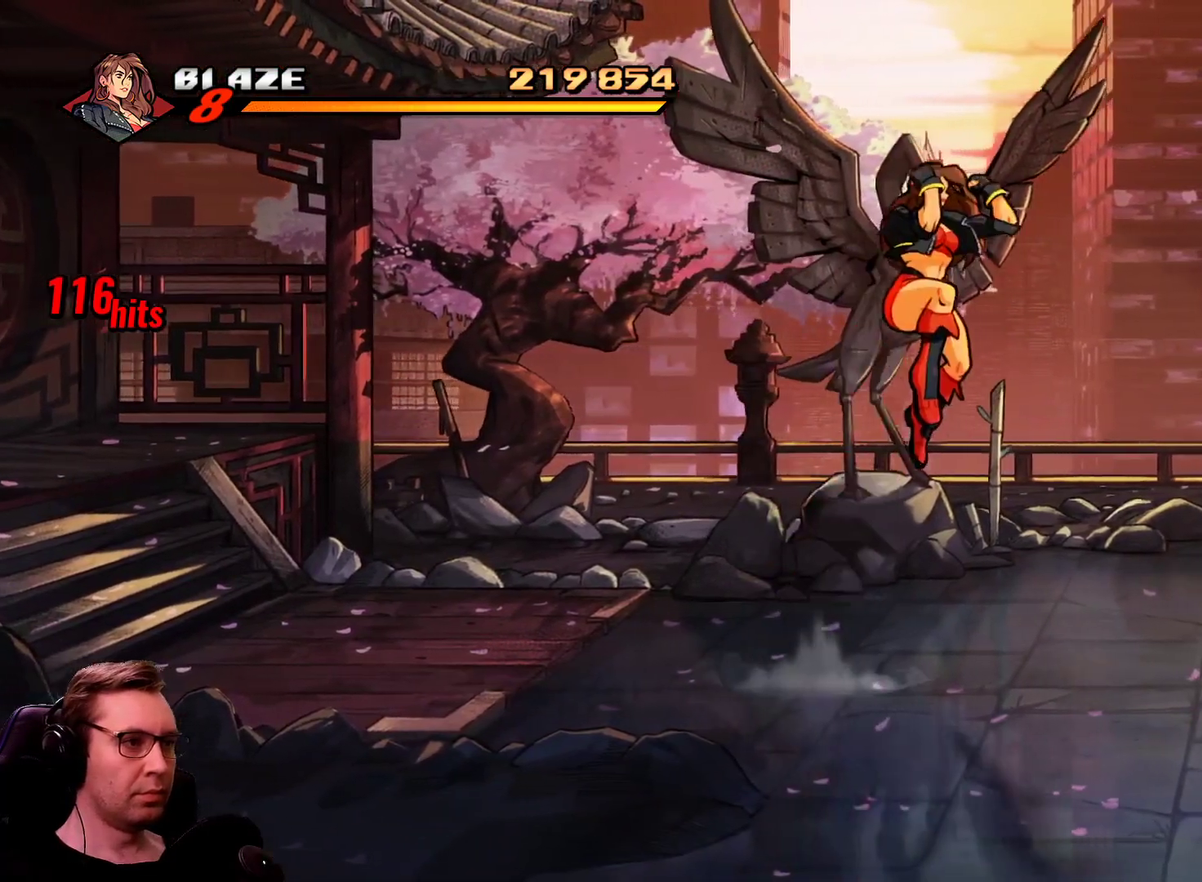
{"buttons": ["DPAD_RIGHT"], "events": [[167, "CROSS", "down"], [300, "CROSS", "up"]]}
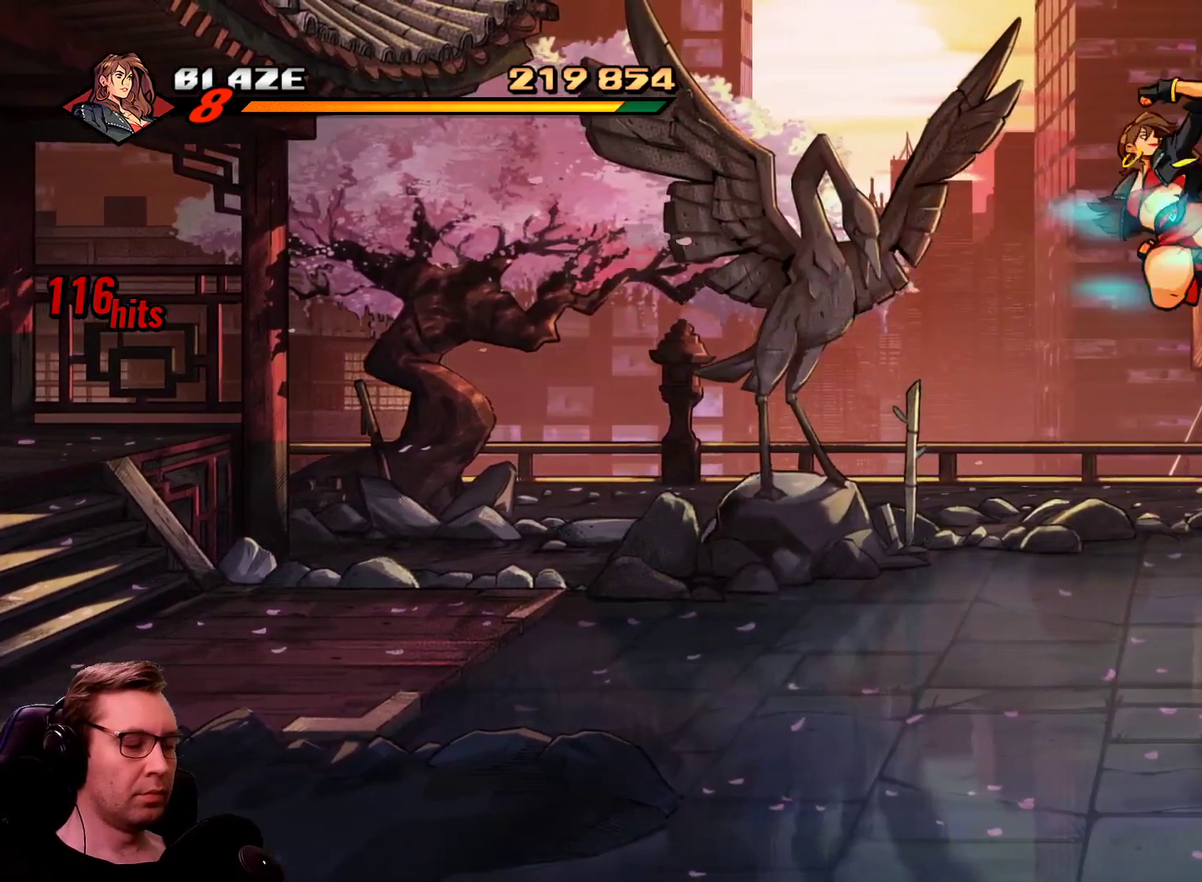
{"buttons": ["DPAD_RIGHT"], "events": []}
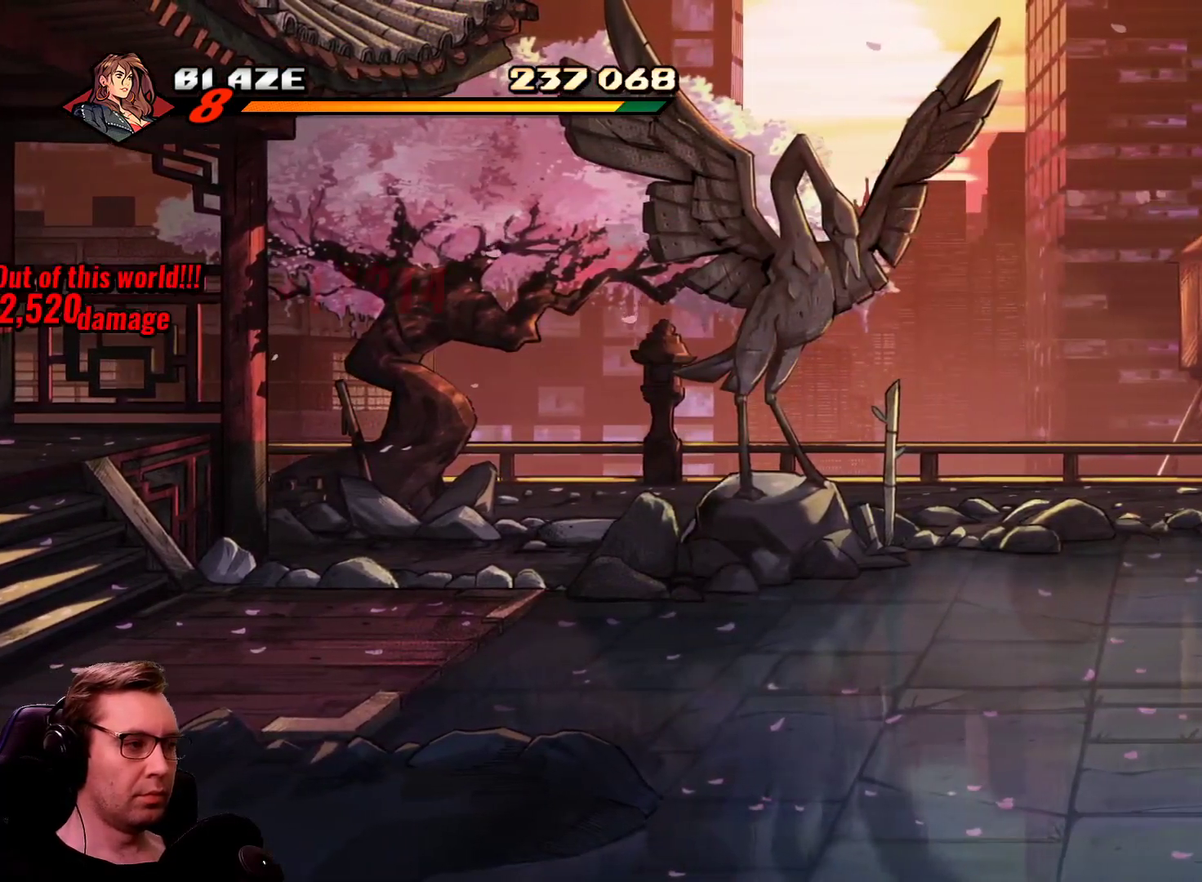
{"buttons": ["DPAD_RIGHT"], "events": []}